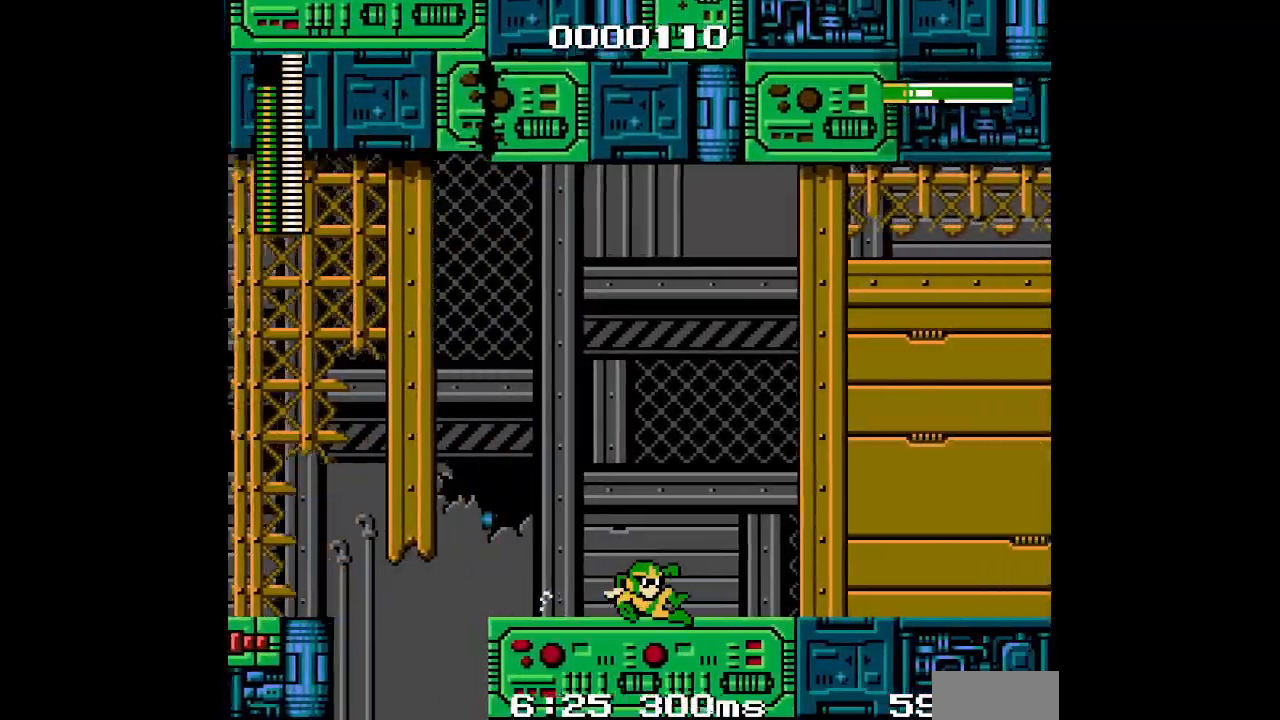
Gameplay with a controller (Xbox layout); each line is a JSON object with the inputs held at the frame after it. "events" lists button and stick changes between this image and that frame as [ms after this image, input, new state], when the widget could be followed in between. Not read: HOME L2 L3 R2 R3.
{"buttons": ["DPAD_RIGHT"], "events": []}
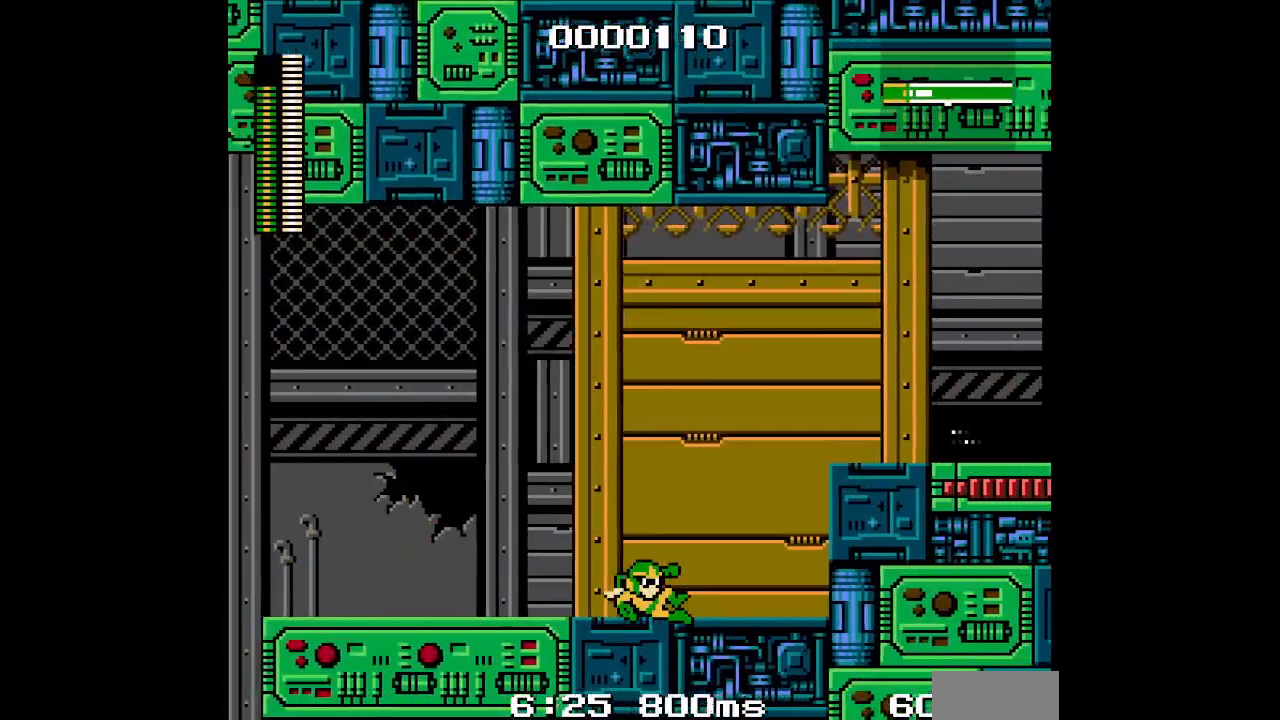
{"buttons": ["DPAD_UP"], "events": [[33, "DPAD_UP", "down"], [450, "DPAD_RIGHT", "up"]]}
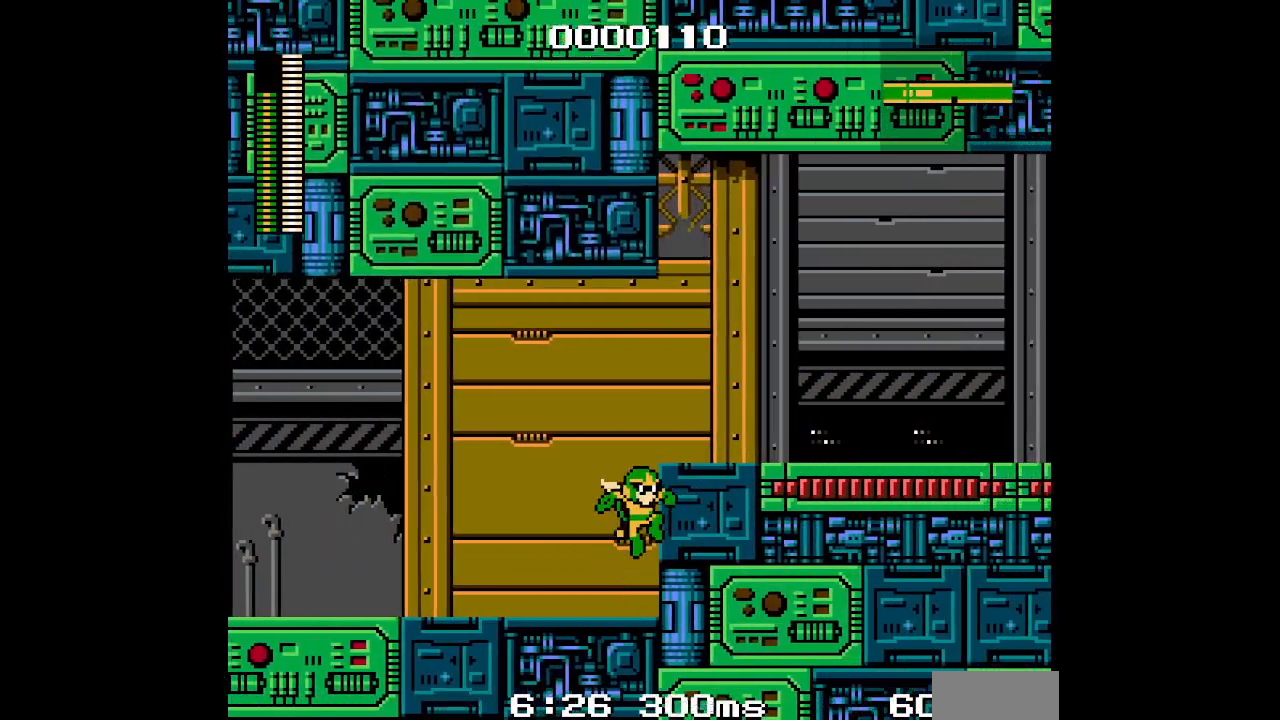
{"buttons": ["DPAD_DOWN"]}
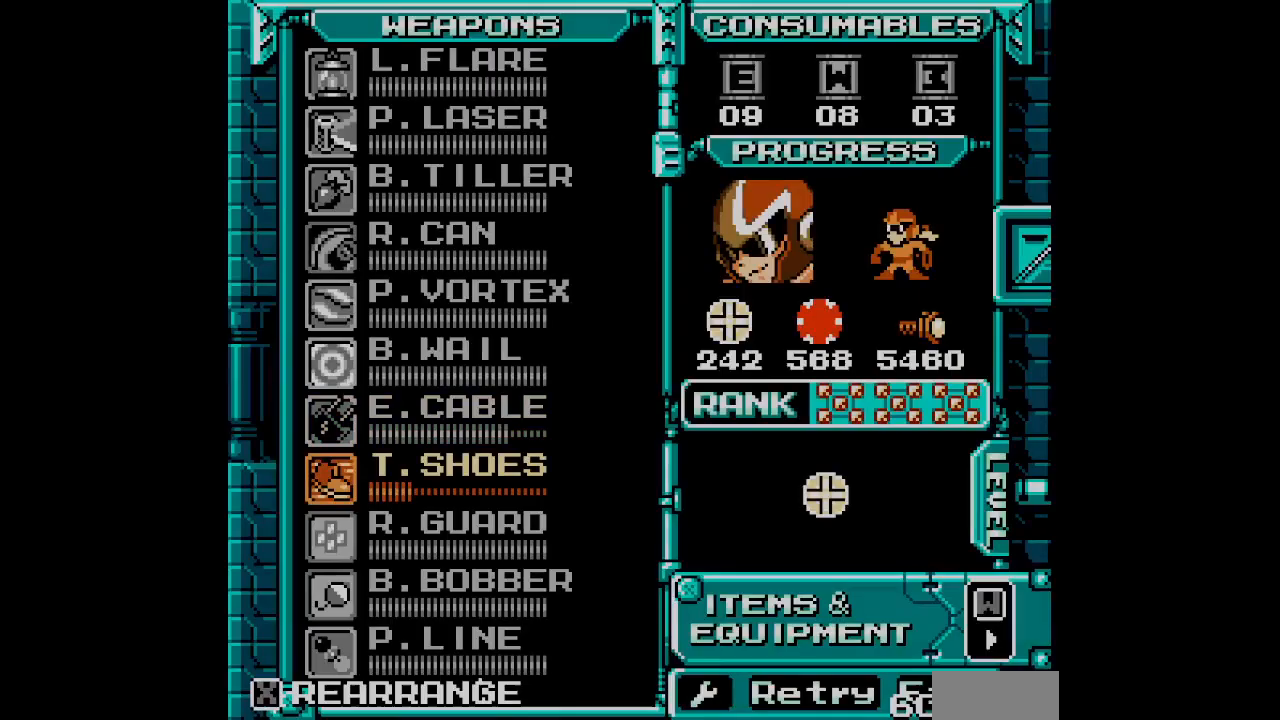
{"buttons": ["DPAD_RIGHT"]}
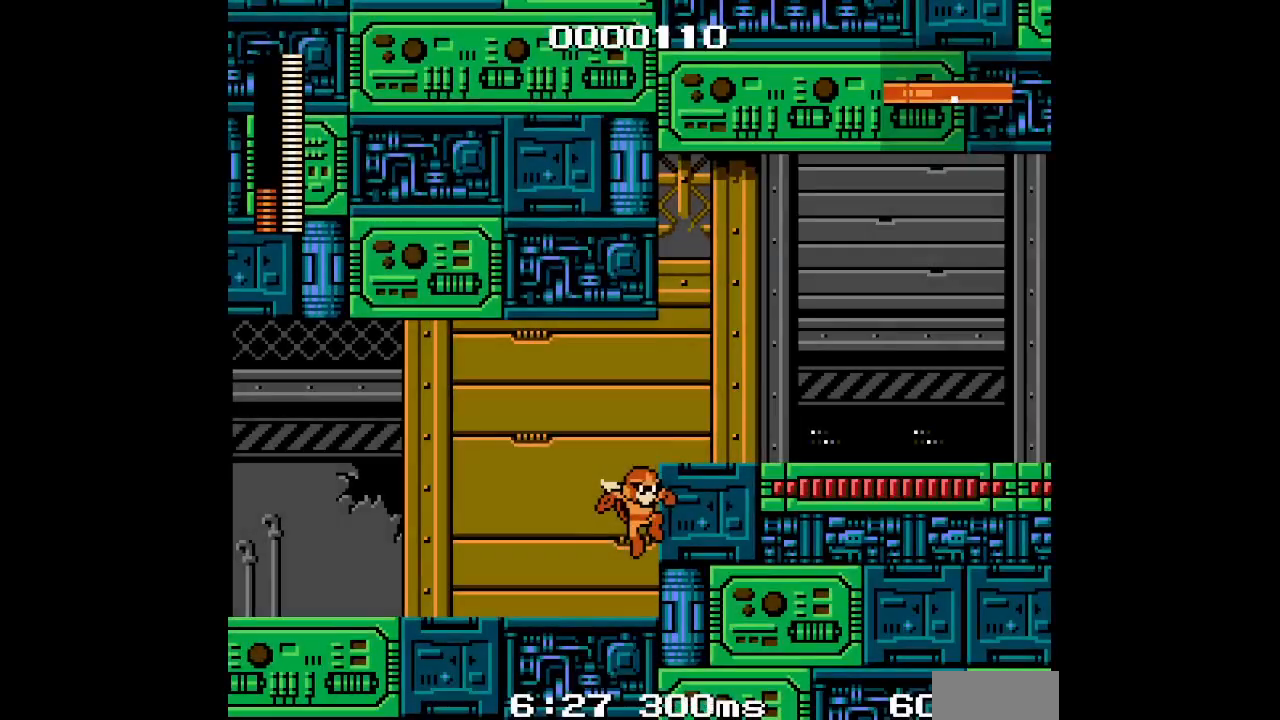
{"buttons": ["DPAD_RIGHT"], "events": []}
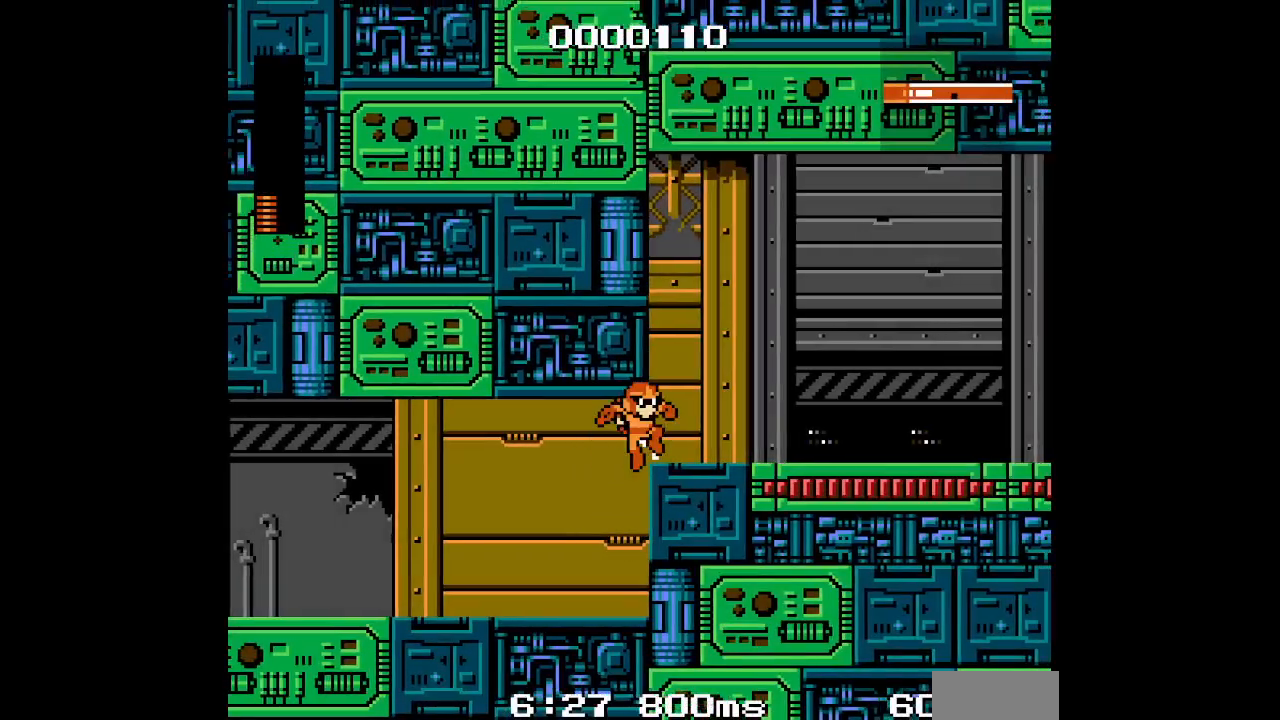
{"buttons": [], "events": [[233, "DPAD_RIGHT", "up"]]}